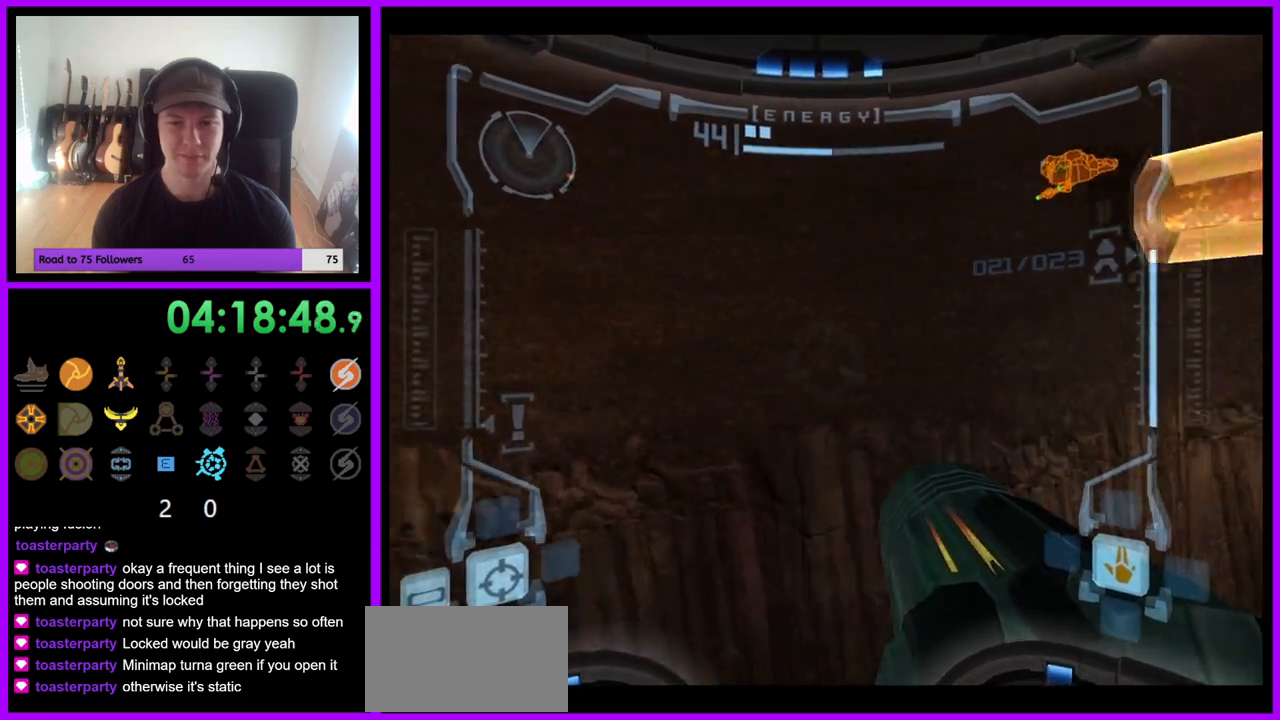
Gameplay with a controller (Nintendo layout); each line is a JSON object with the inputs held at the frame after it. "events" lists button and stick changes between this image and that frame as [ms after this image, input, new state], when the widget could be followed in between. Not read: L3 R3.
{"buttons": ["R1"], "left_stick": "right", "right_stick": "center", "events": []}
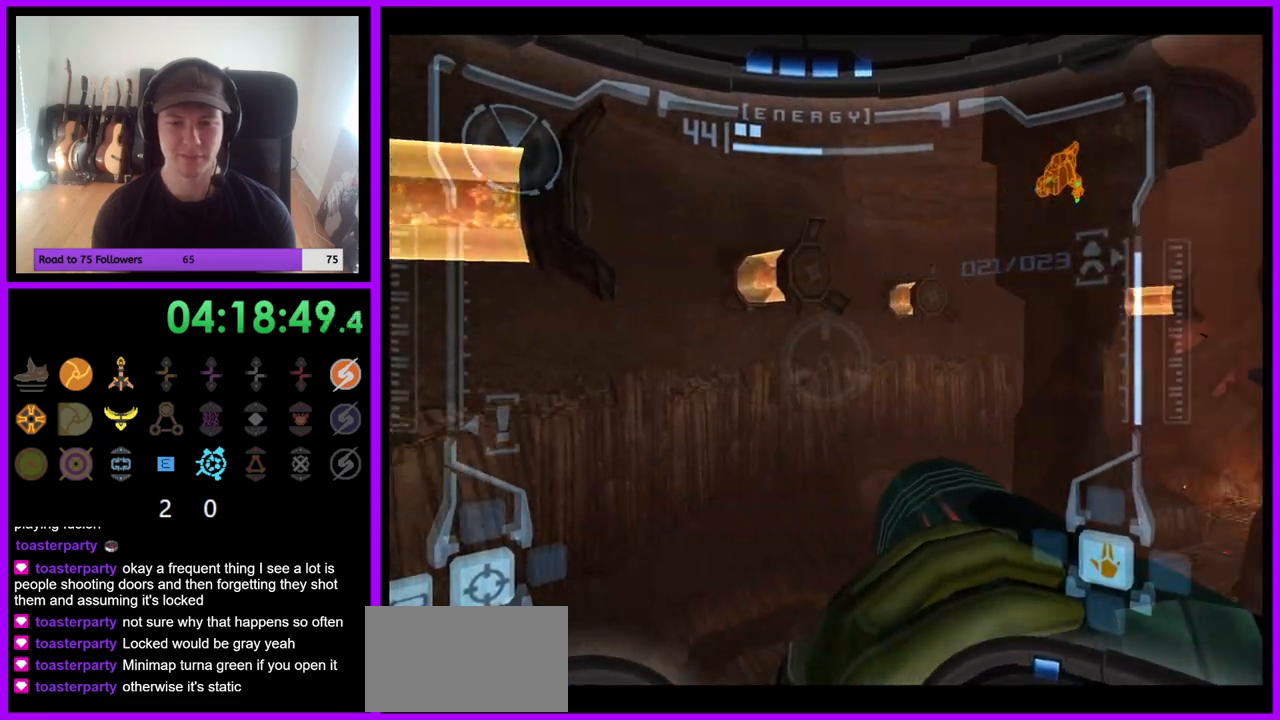
{"buttons": ["R1"], "left_stick": "right", "right_stick": "center", "events": []}
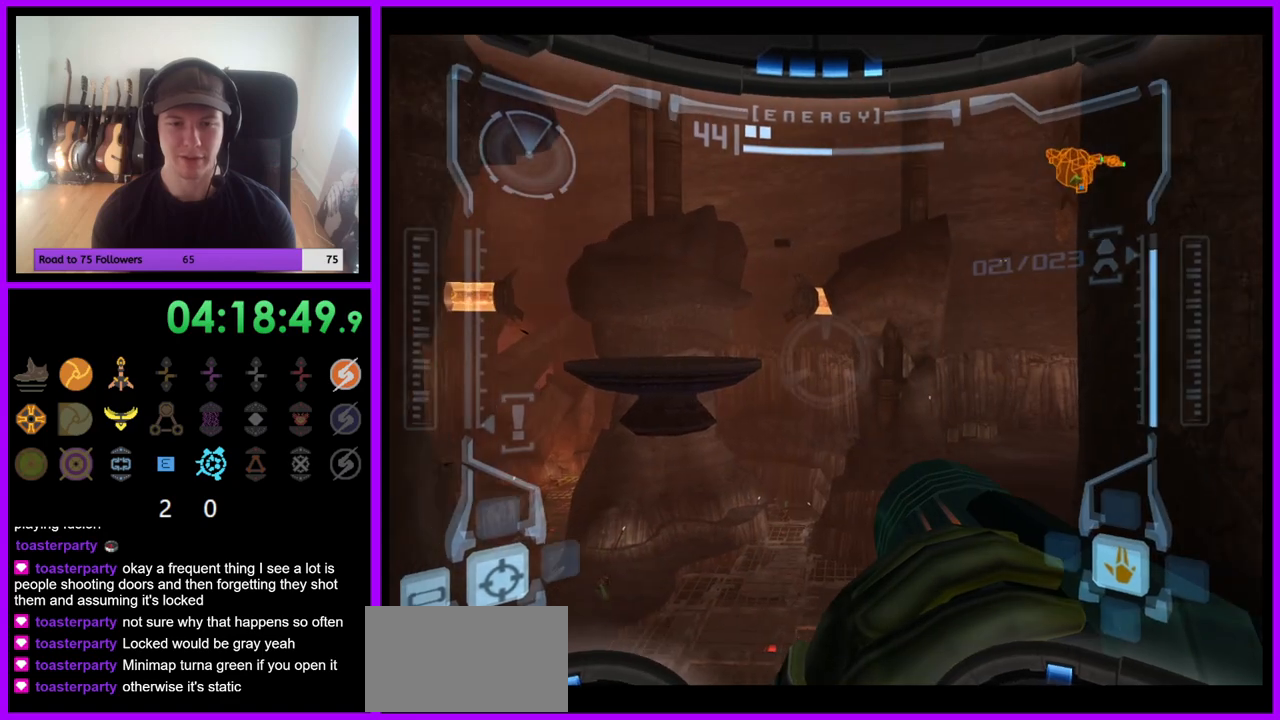
{"buttons": [], "left_stick": "left", "right_stick": "center", "events": [[67, "left_stick", "center"], [150, "R1", "up"], [350, "left_stick", "left"]]}
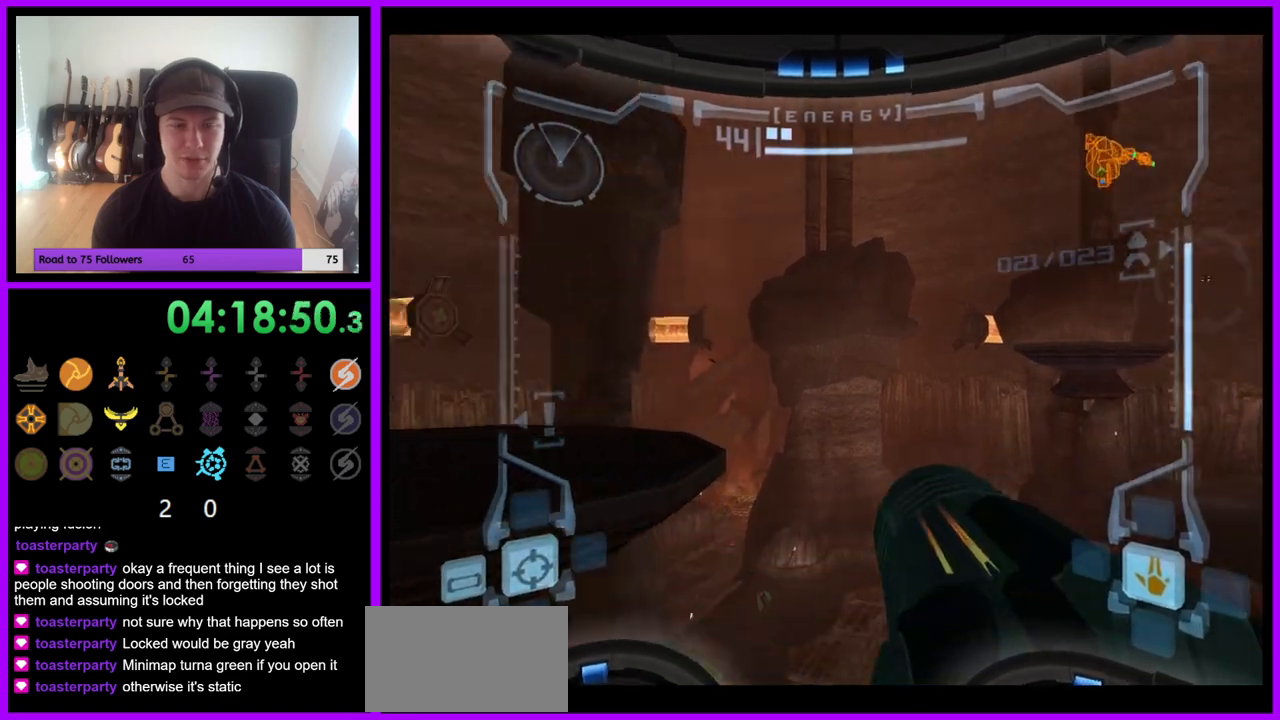
{"buttons": [], "left_stick": "center", "right_stick": "center", "events": [[133, "left_stick", "center"]]}
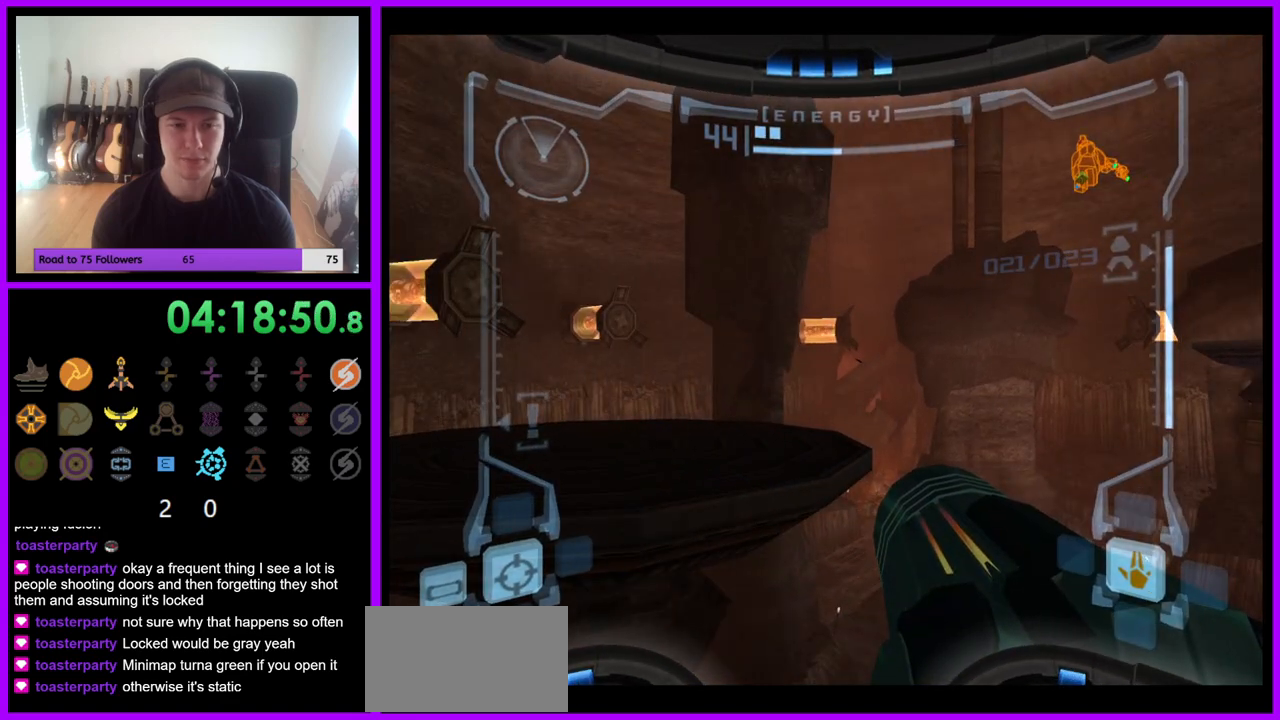
{"buttons": [], "left_stick": "center", "right_stick": "center", "events": []}
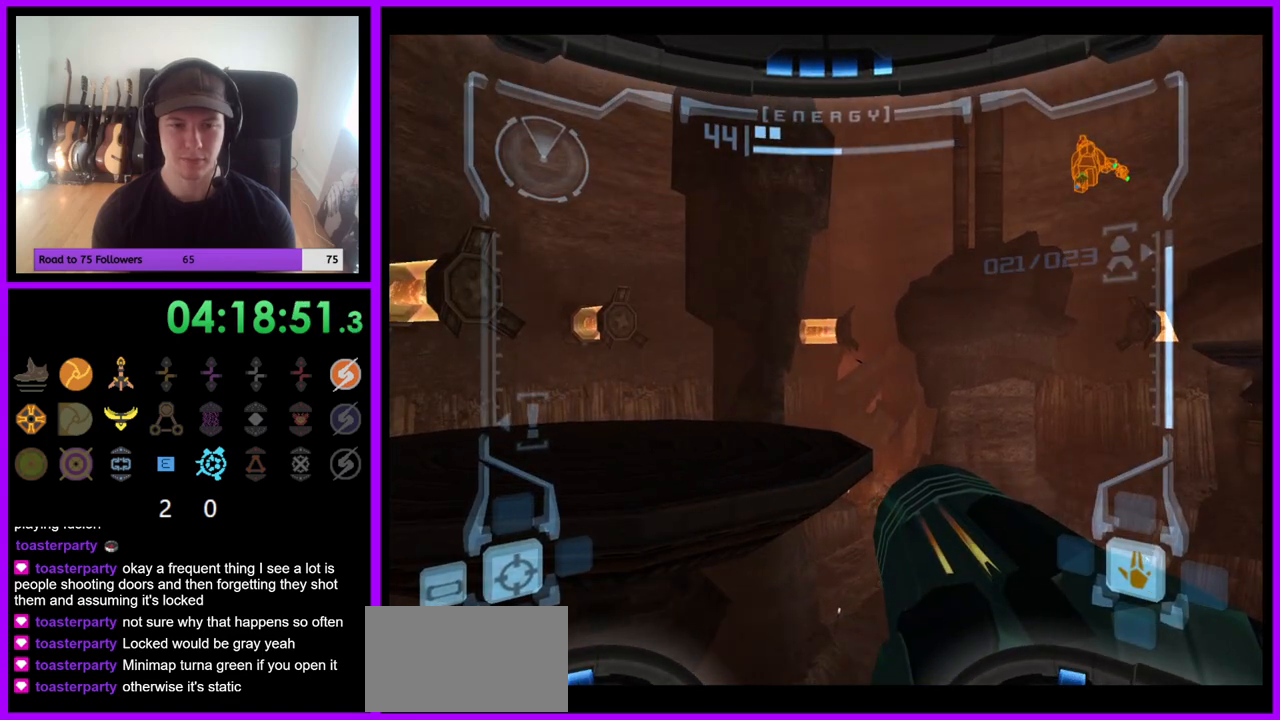
{"buttons": [], "left_stick": "center", "right_stick": "center", "events": []}
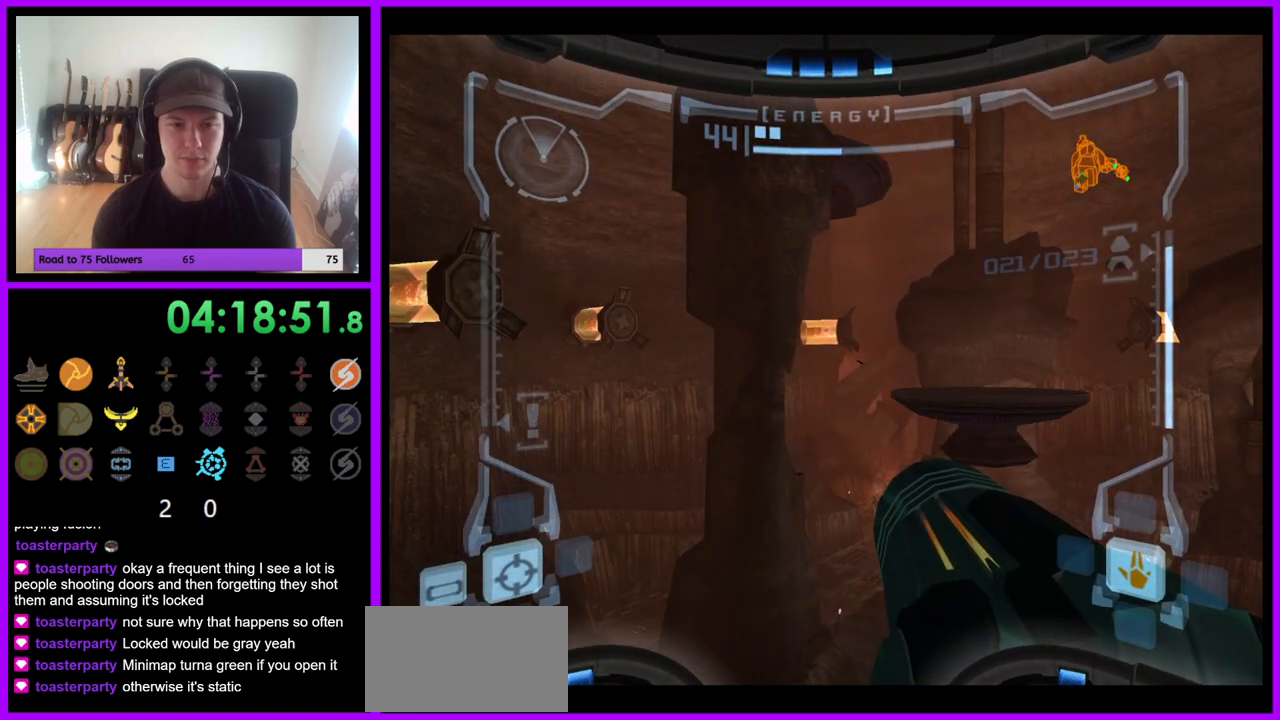
{"buttons": [], "left_stick": "center", "right_stick": "center", "events": []}
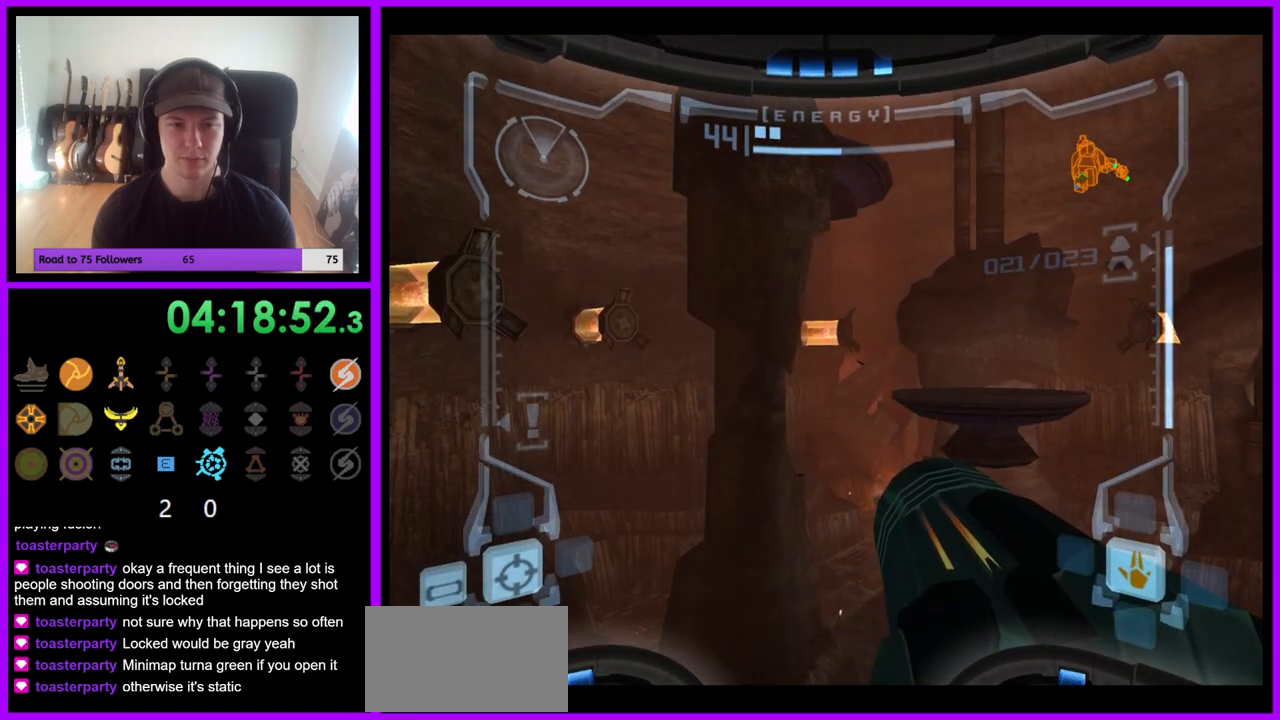
{"buttons": [], "left_stick": "center", "right_stick": "center", "events": [[183, "left_stick", "left"], [333, "left_stick", "center"]]}
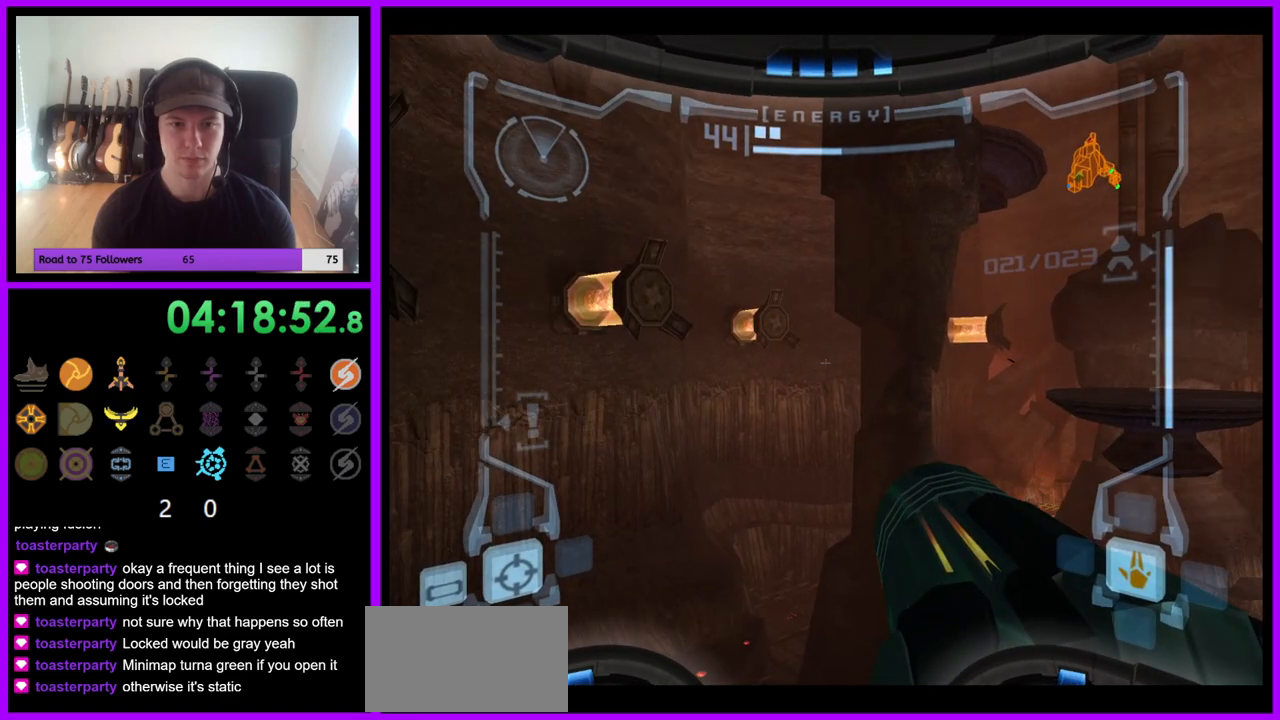
{"buttons": ["L1"], "left_stick": "up-left", "right_stick": "center", "events": [[17, "L1", "down"], [400, "B", "down"], [400, "left_stick", "up-left"], [483, "B", "up"]]}
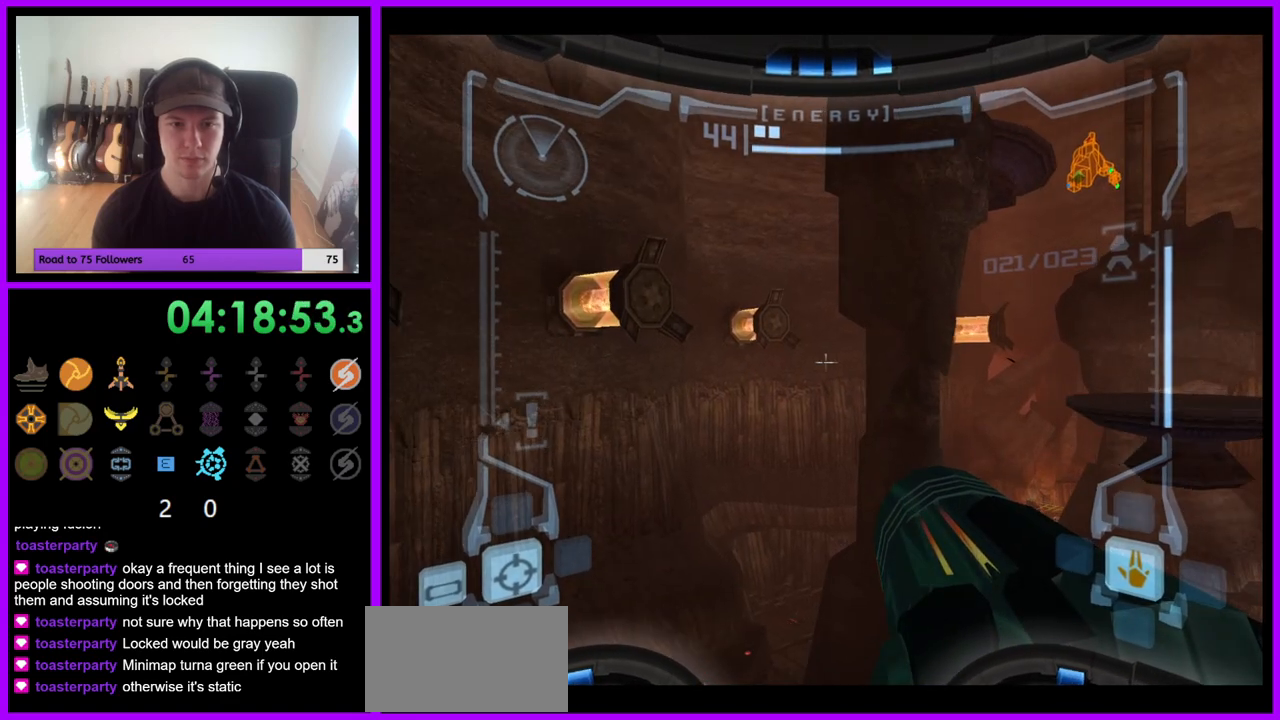
{"buttons": [], "left_stick": "up-right", "right_stick": "center", "events": [[233, "L1", "up"], [233, "left_stick", "up"], [367, "left_stick", "up-right"]]}
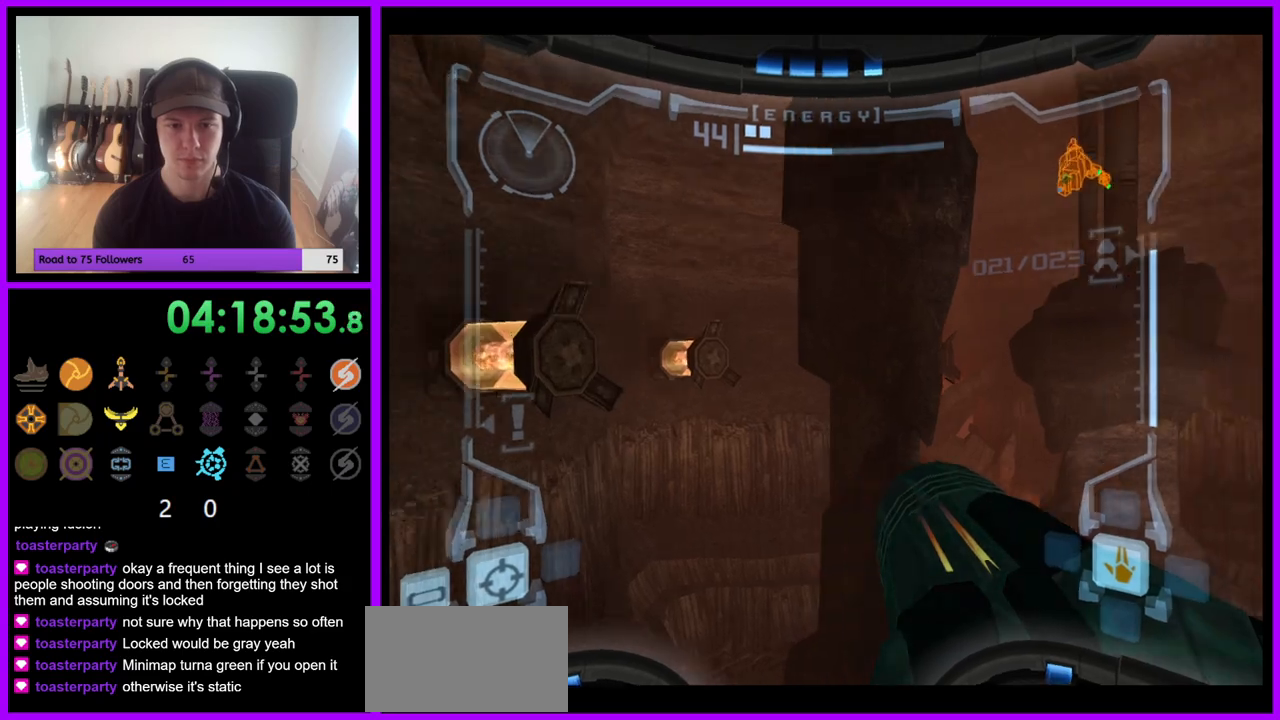
{"buttons": ["L1"], "left_stick": "center", "right_stick": "center", "events": [[17, "left_stick", "right"], [383, "left_stick", "center"], [450, "L1", "down"]]}
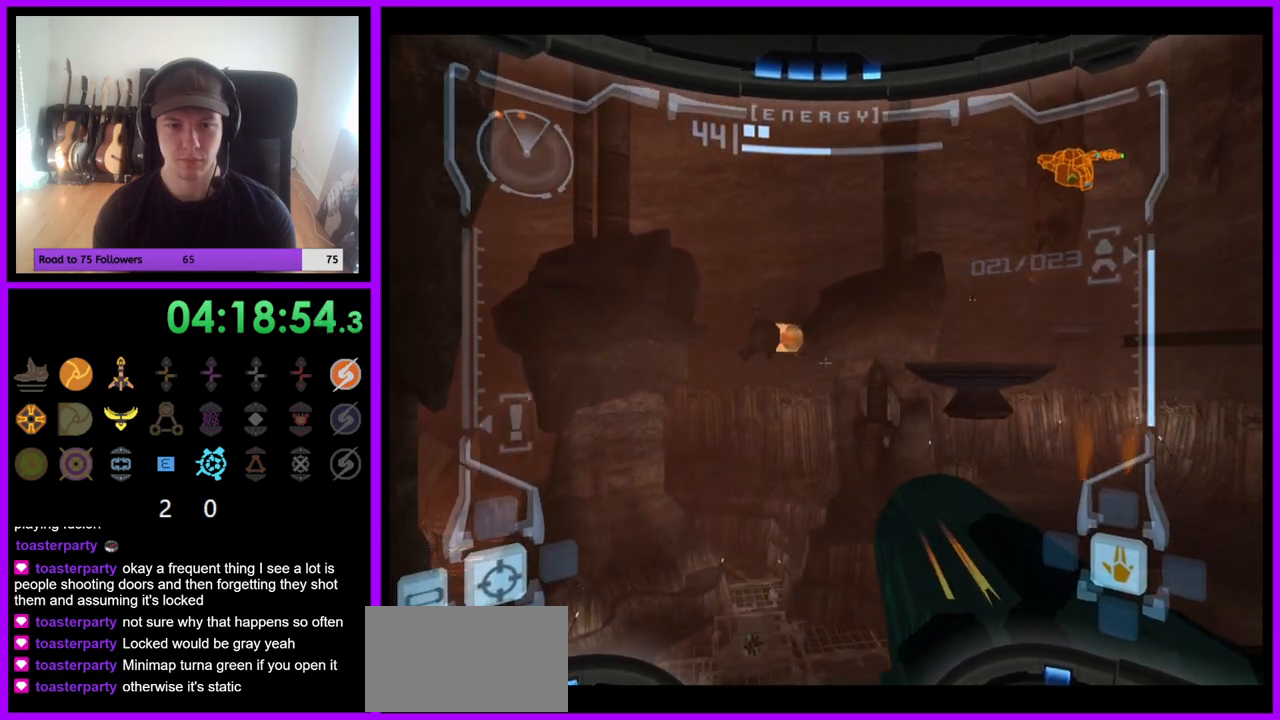
{"buttons": ["R1"], "left_stick": "center", "right_stick": "center", "events": [[483, "L1", "up"], [500, "R1", "down"]]}
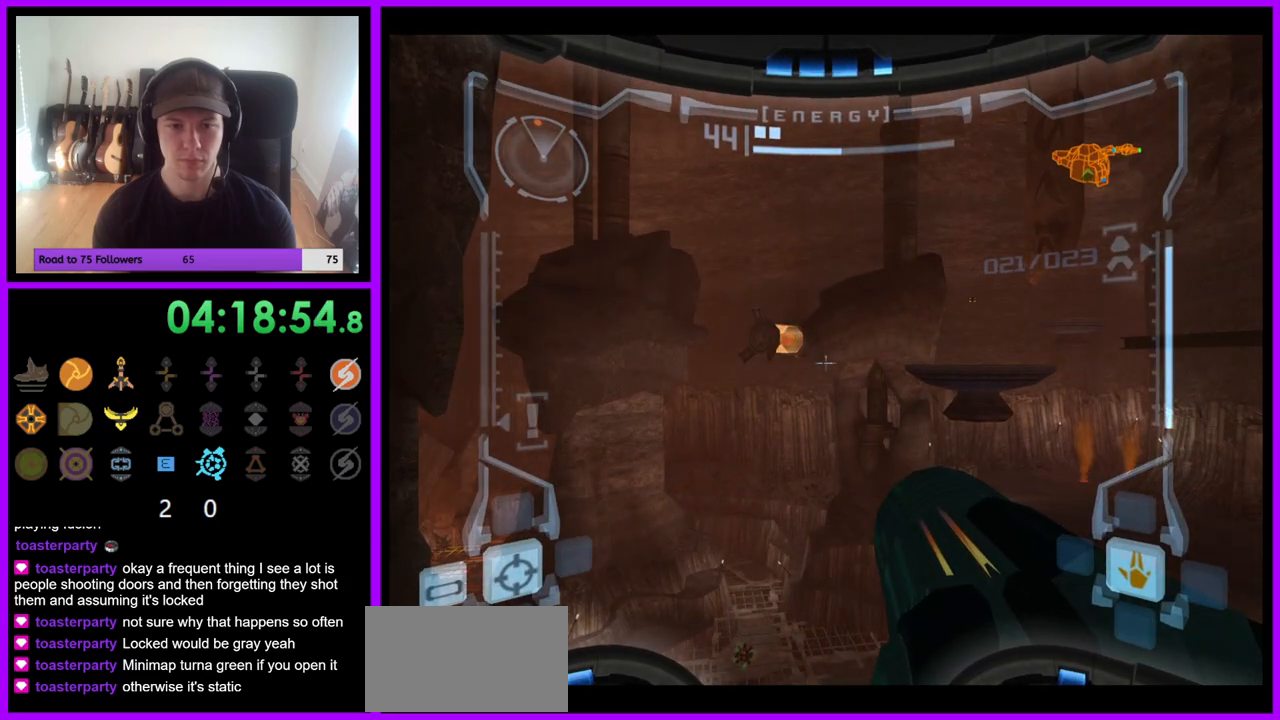
{"buttons": ["L1"], "left_stick": "down-right", "right_stick": "center", "events": [[50, "left_stick", "up"], [333, "L1", "down"], [350, "R1", "up"], [367, "left_stick", "center"], [467, "left_stick", "down-right"]]}
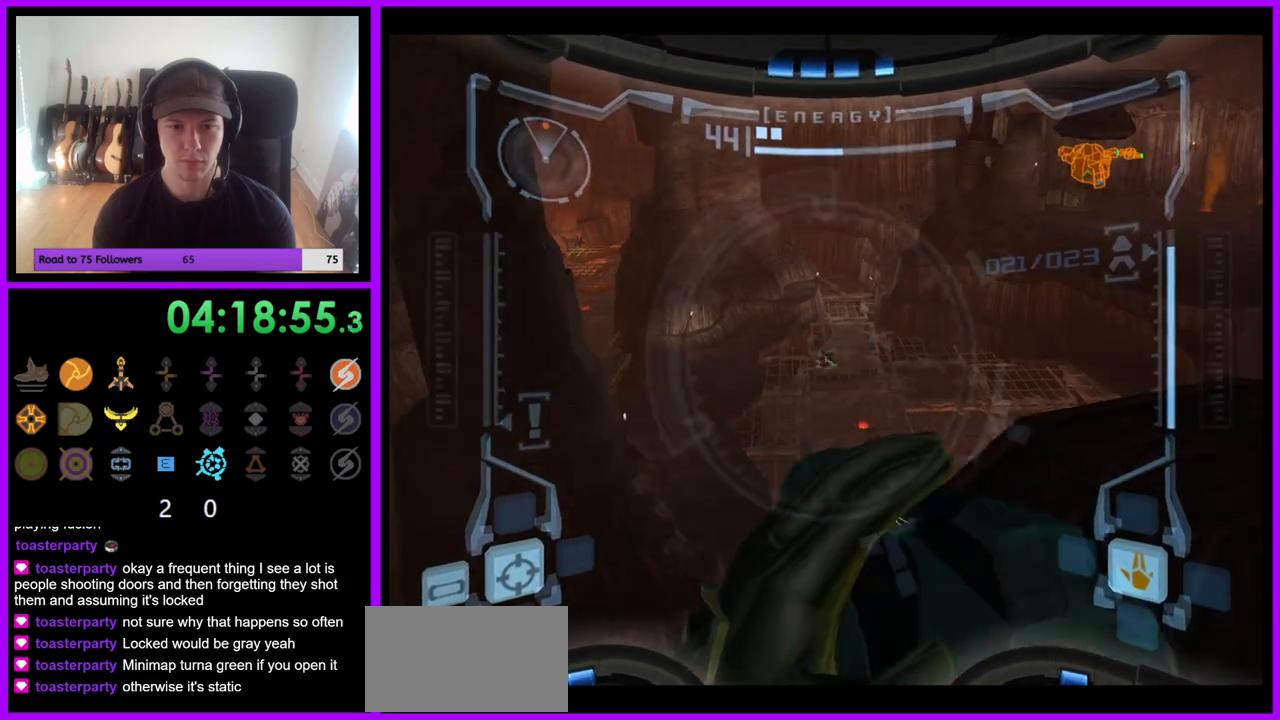
{"buttons": ["B", "L1"], "left_stick": "up-right", "right_stick": "center", "events": [[133, "left_stick", "up-right"], [450, "B", "down"]]}
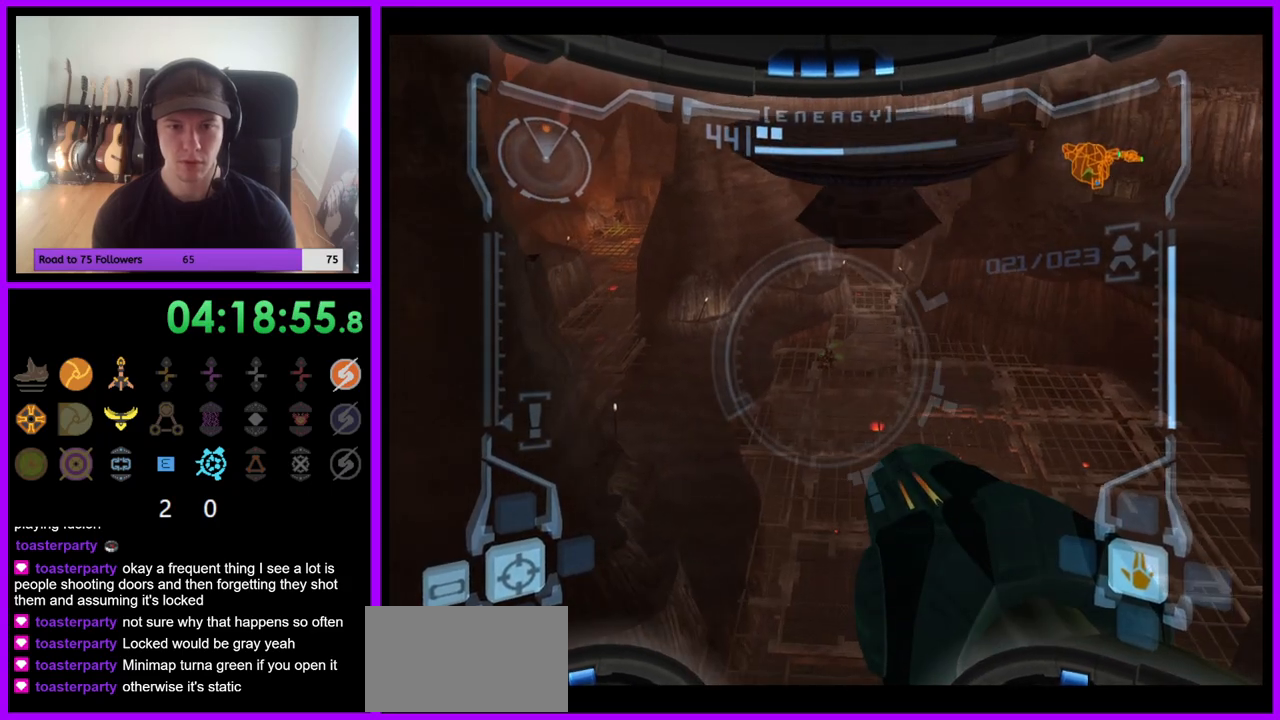
{"buttons": [], "left_stick": "right", "right_stick": "center", "events": [[33, "B", "up"], [200, "left_stick", "up"], [250, "L1", "up"], [433, "left_stick", "right"]]}
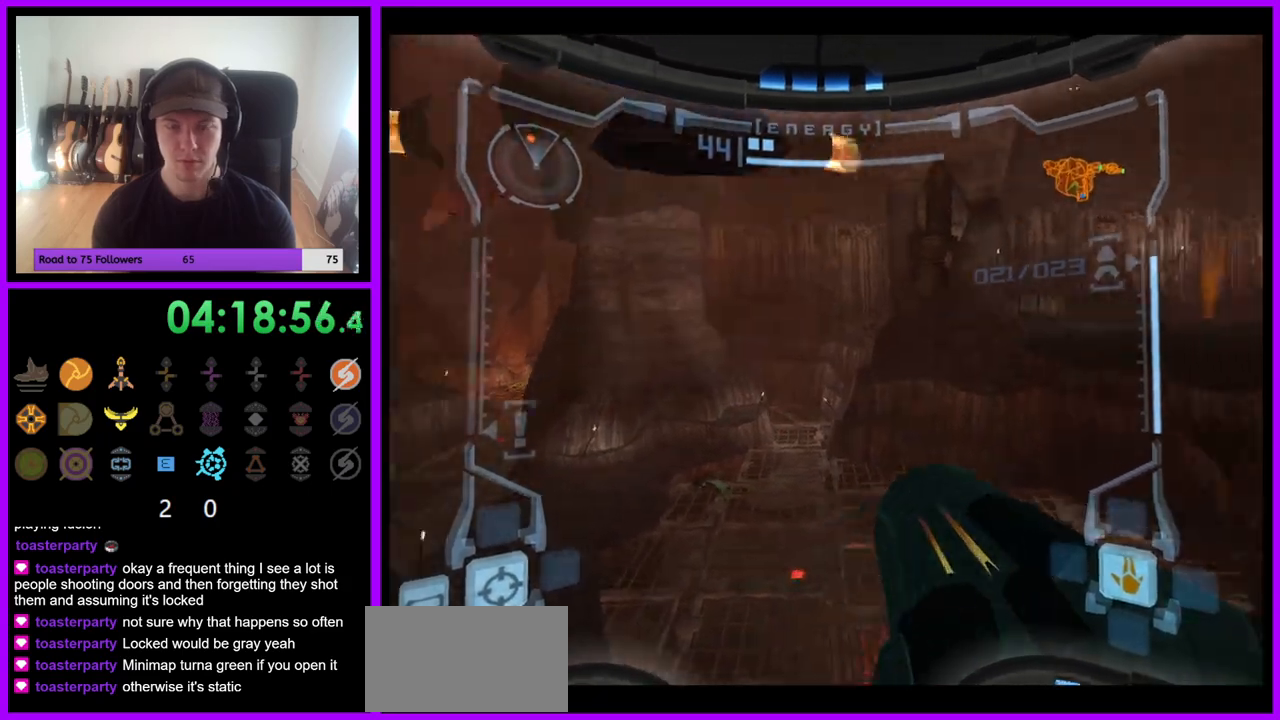
{"buttons": [], "left_stick": "up-right", "right_stick": "center", "events": [[133, "B", "down"], [200, "B", "up"], [400, "left_stick", "up-right"]]}
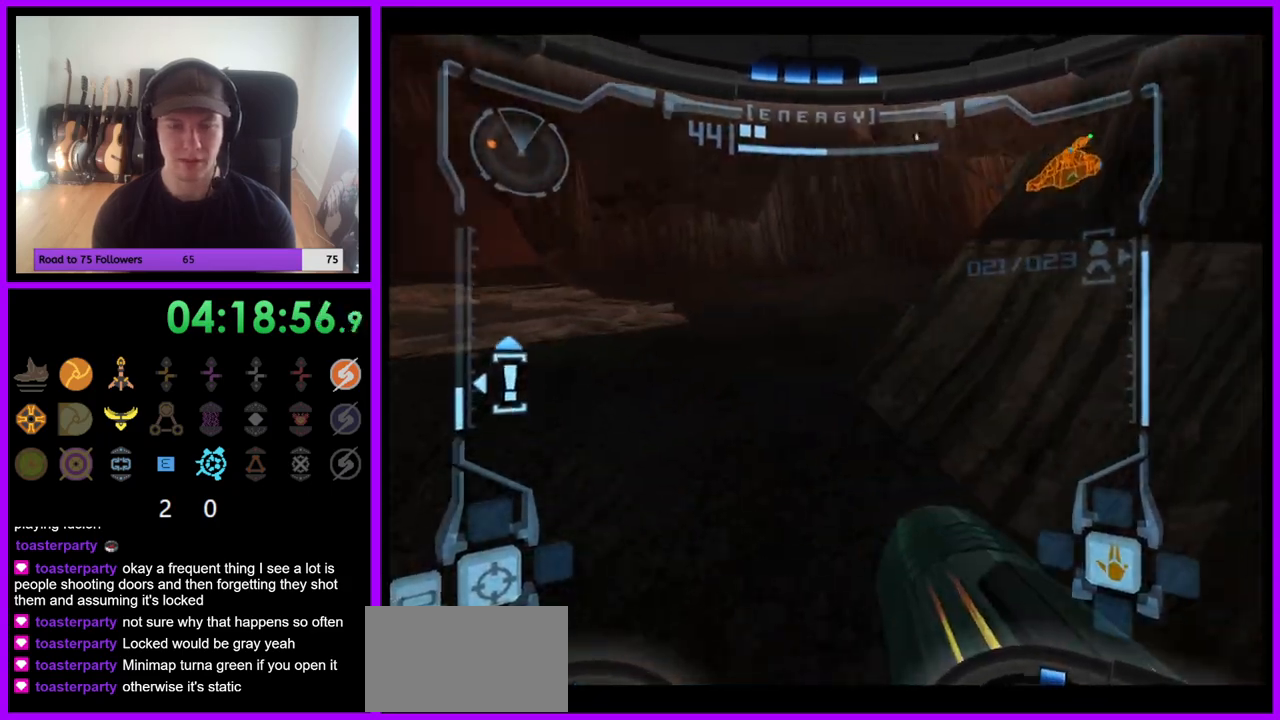
{"buttons": ["L1"], "left_stick": "up-left", "right_stick": "center", "events": [[50, "left_stick", "up"], [317, "L1", "down"], [417, "B", "down"], [417, "left_stick", "up-left"], [500, "B", "up"]]}
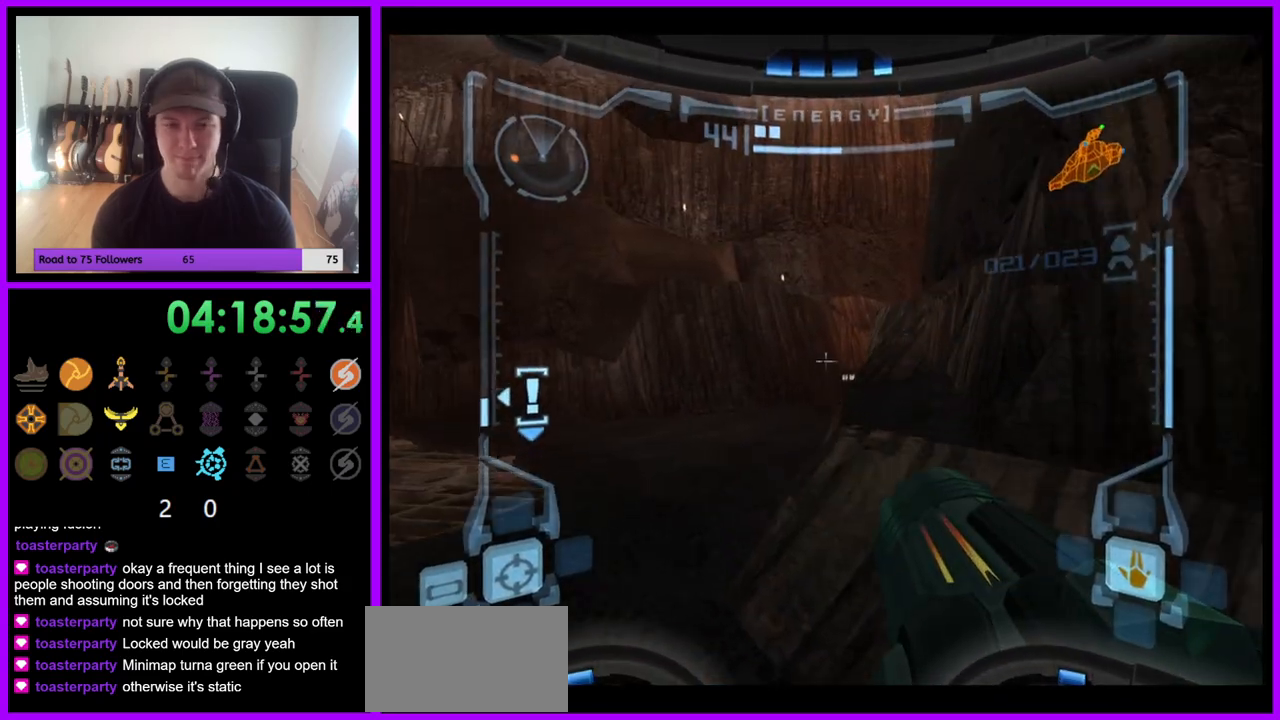
{"buttons": [], "left_stick": "right", "right_stick": "center", "events": [[117, "left_stick", "up"], [150, "L1", "up"], [467, "left_stick", "right"]]}
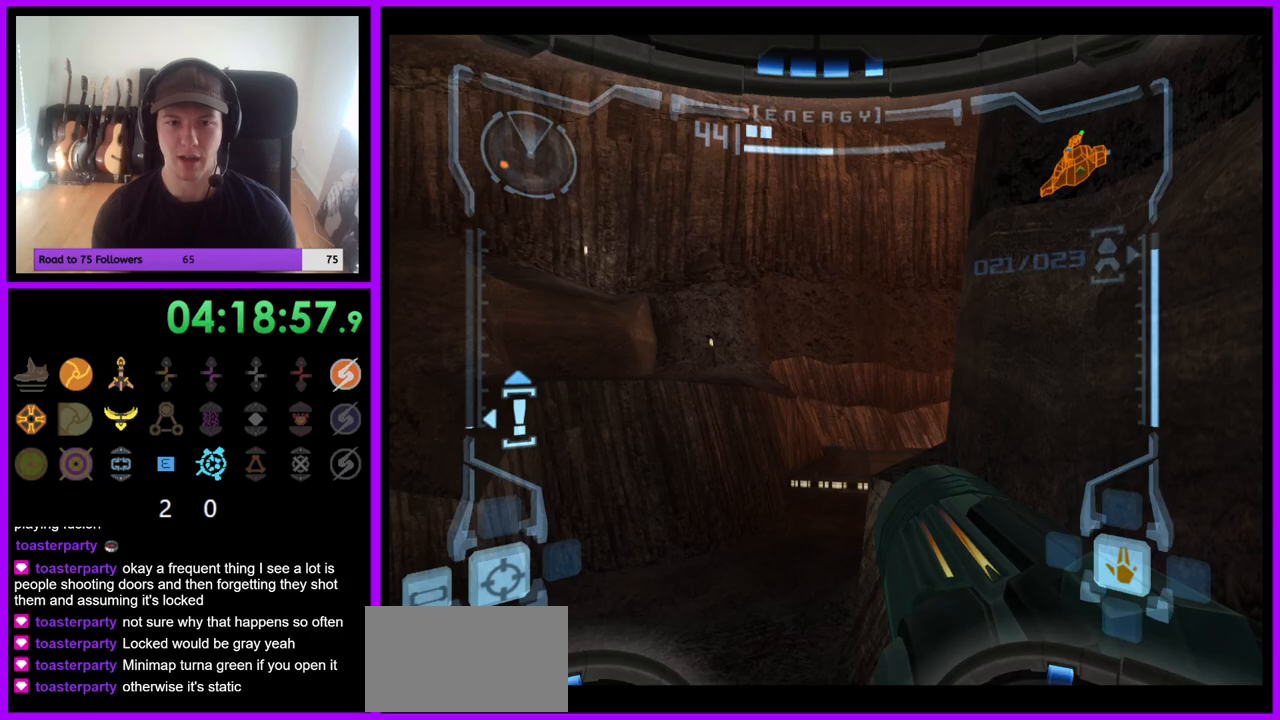
{"buttons": ["L1"], "left_stick": "up", "right_stick": "center", "events": [[117, "left_stick", "up"], [200, "left_stick", "up-left"], [317, "left_stick", "up"], [467, "L1", "down"]]}
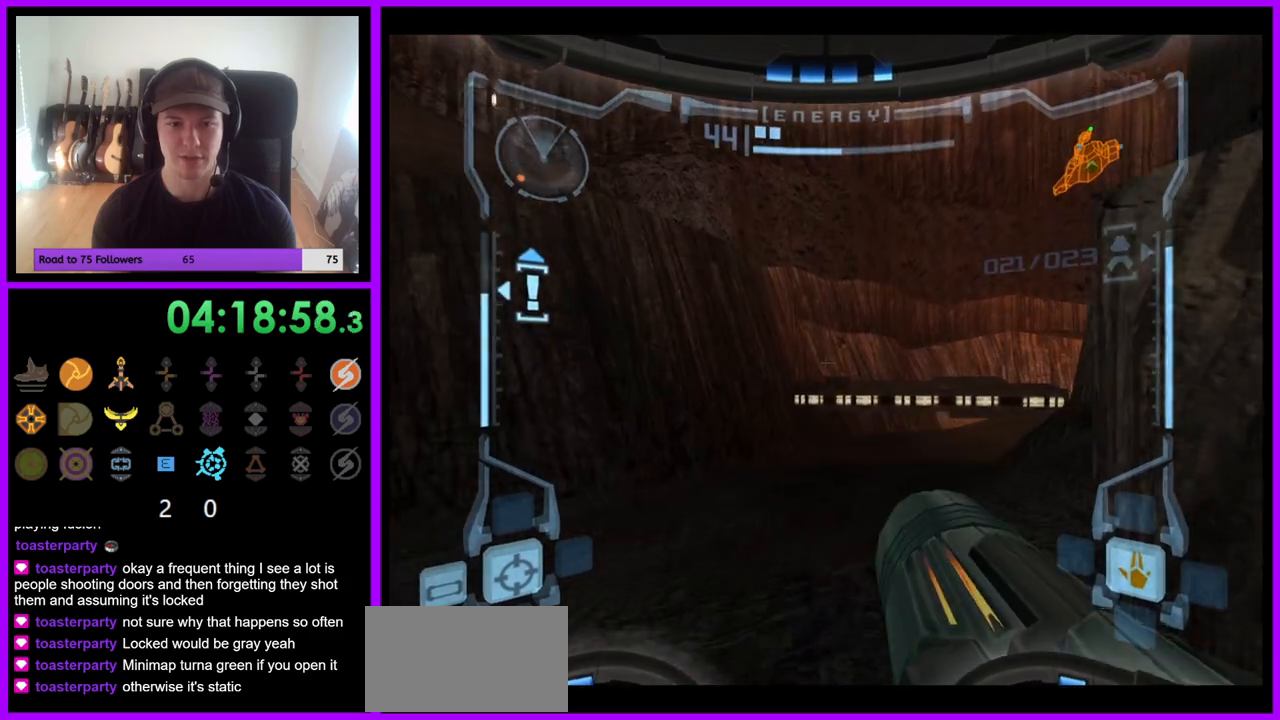
{"buttons": [], "left_stick": "up-left", "right_stick": "center", "events": [[50, "B", "down"], [167, "B", "up"], [333, "L1", "up"], [483, "left_stick", "up-left"]]}
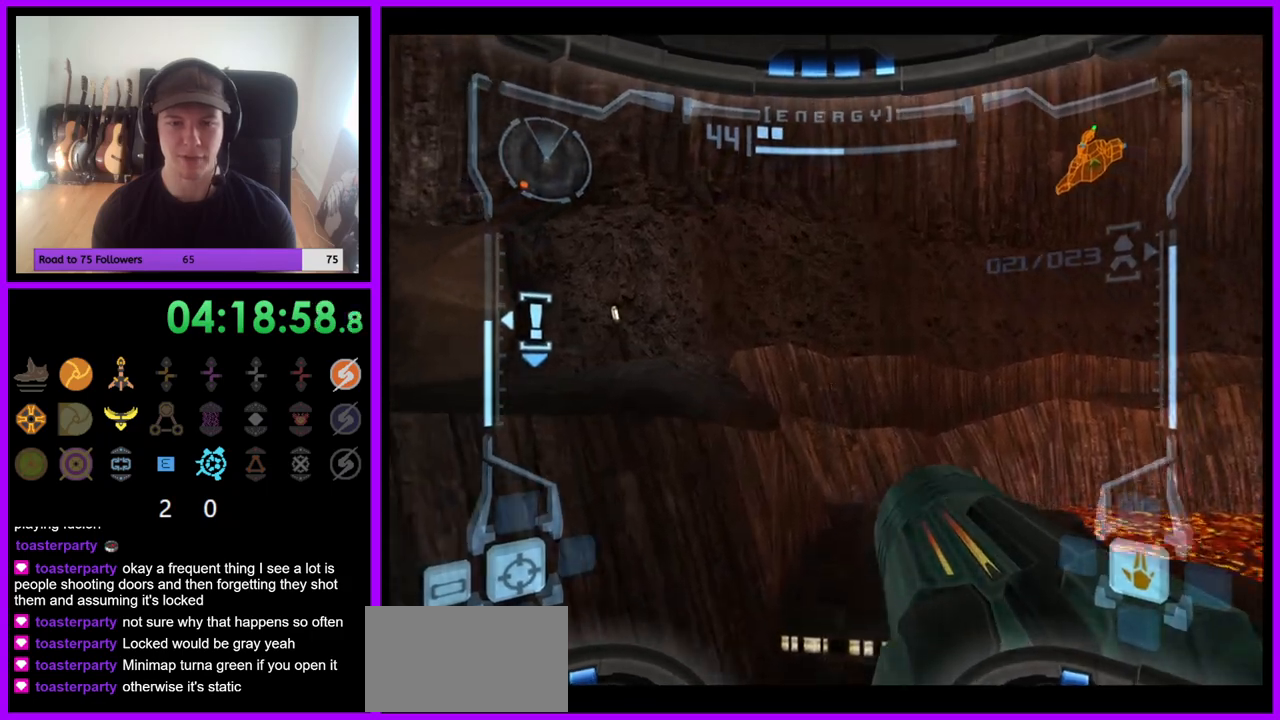
{"buttons": [], "left_stick": "left", "right_stick": "center", "events": [[117, "left_stick", "left"]]}
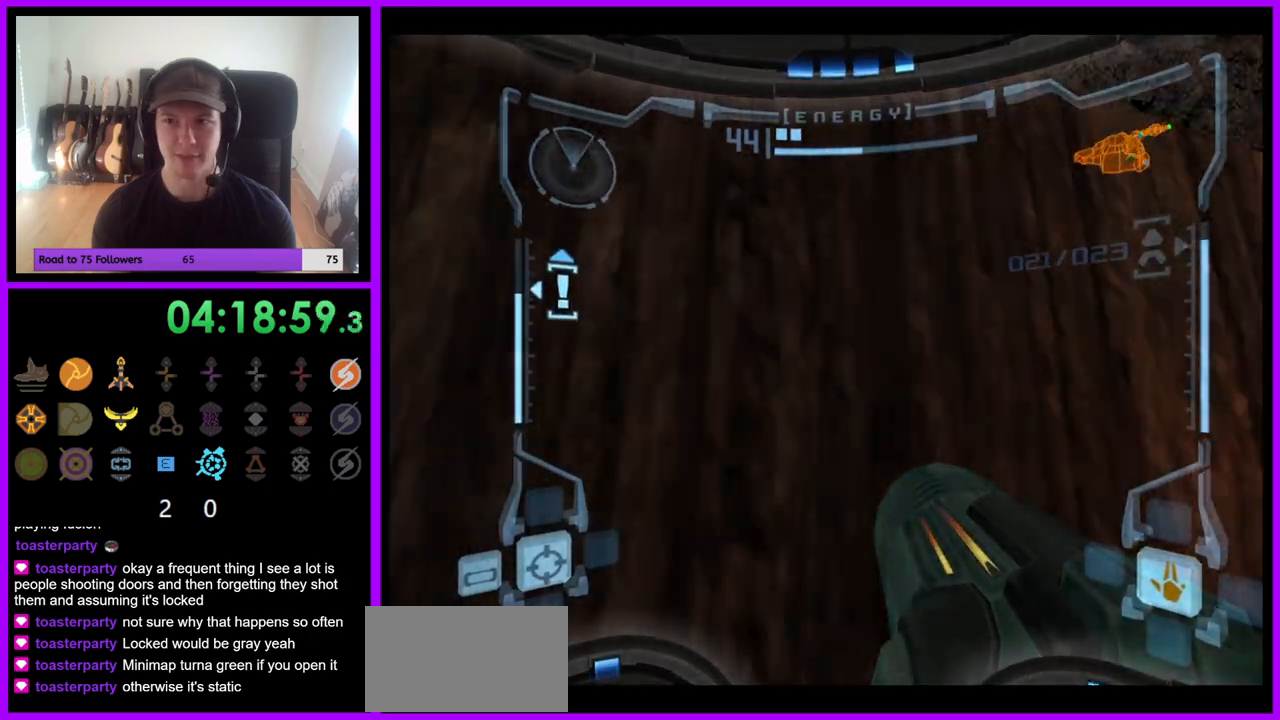
{"buttons": ["L1"], "left_stick": "right", "right_stick": "center", "events": [[133, "B", "down"], [217, "B", "up"], [217, "left_stick", "center"], [350, "left_stick", "right"], [367, "L1", "down"]]}
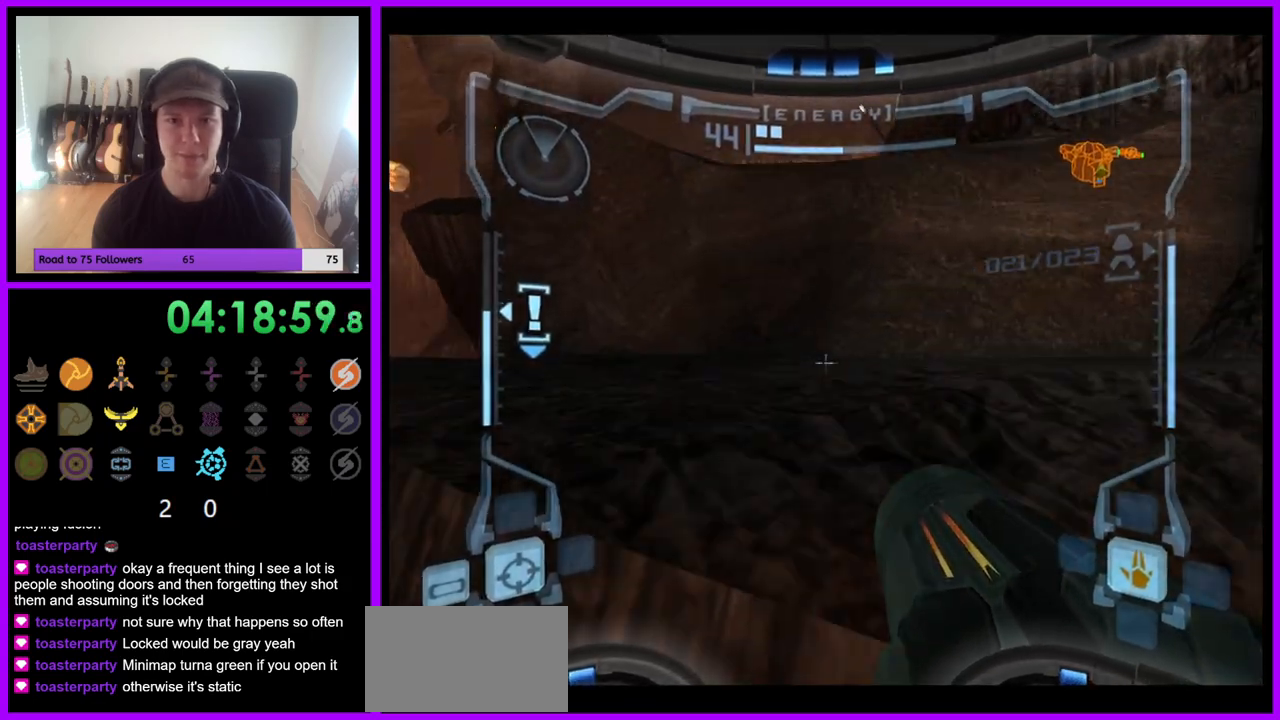
{"buttons": ["L1"], "left_stick": "center", "right_stick": "center", "events": [[300, "left_stick", "center"]]}
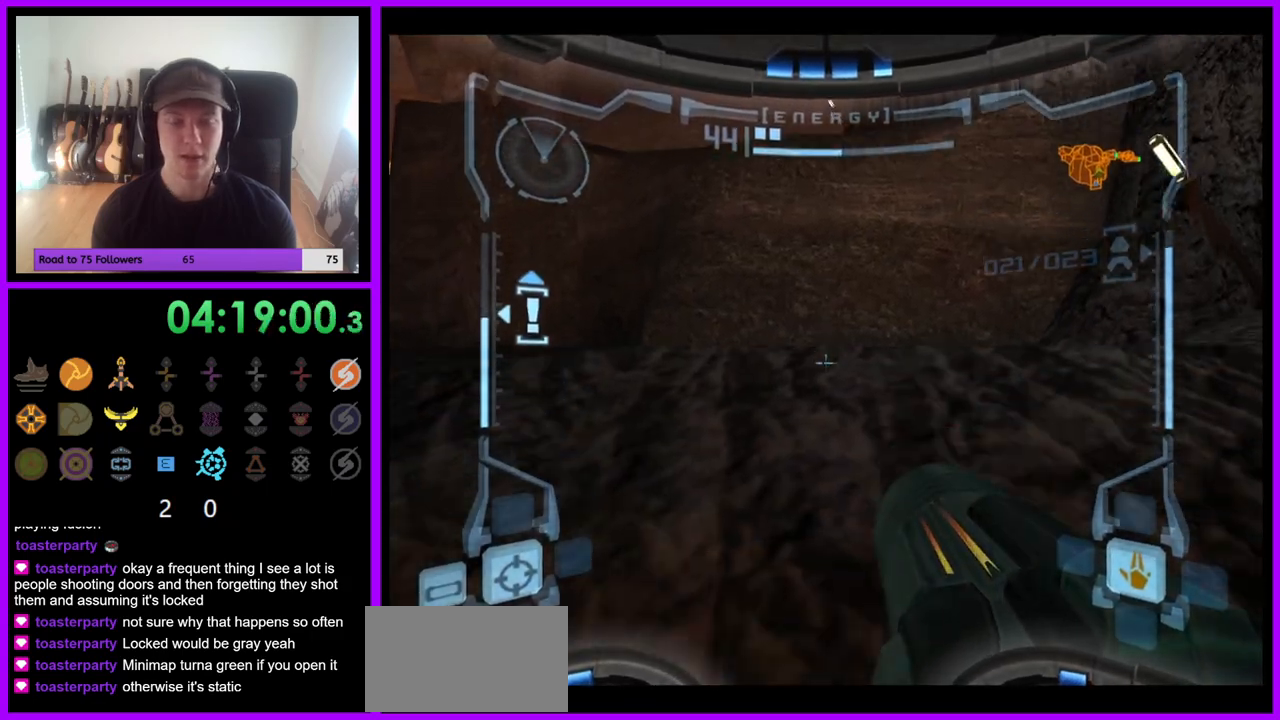
{"buttons": ["L1"], "left_stick": "up", "right_stick": "center", "events": [[217, "B", "down"], [317, "B", "up"], [450, "left_stick", "up"]]}
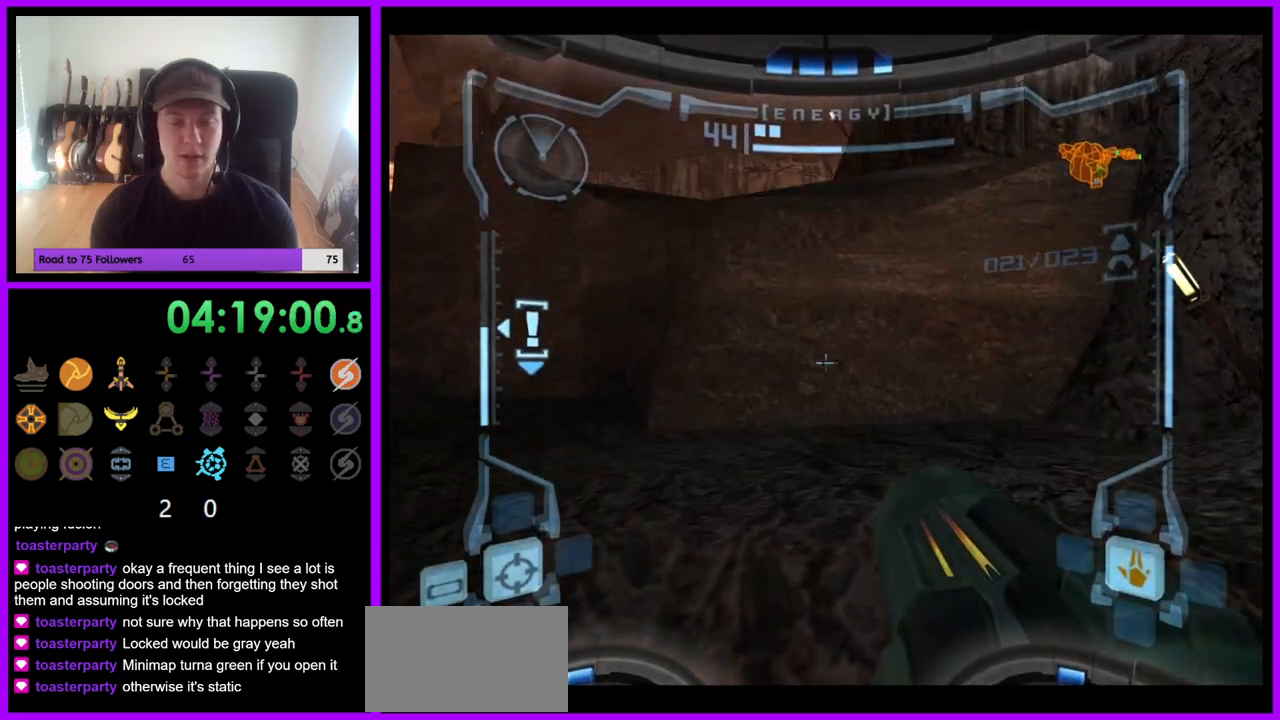
{"buttons": ["L1"], "left_stick": "up", "right_stick": "center", "events": [[383, "B", "down"], [450, "B", "up"]]}
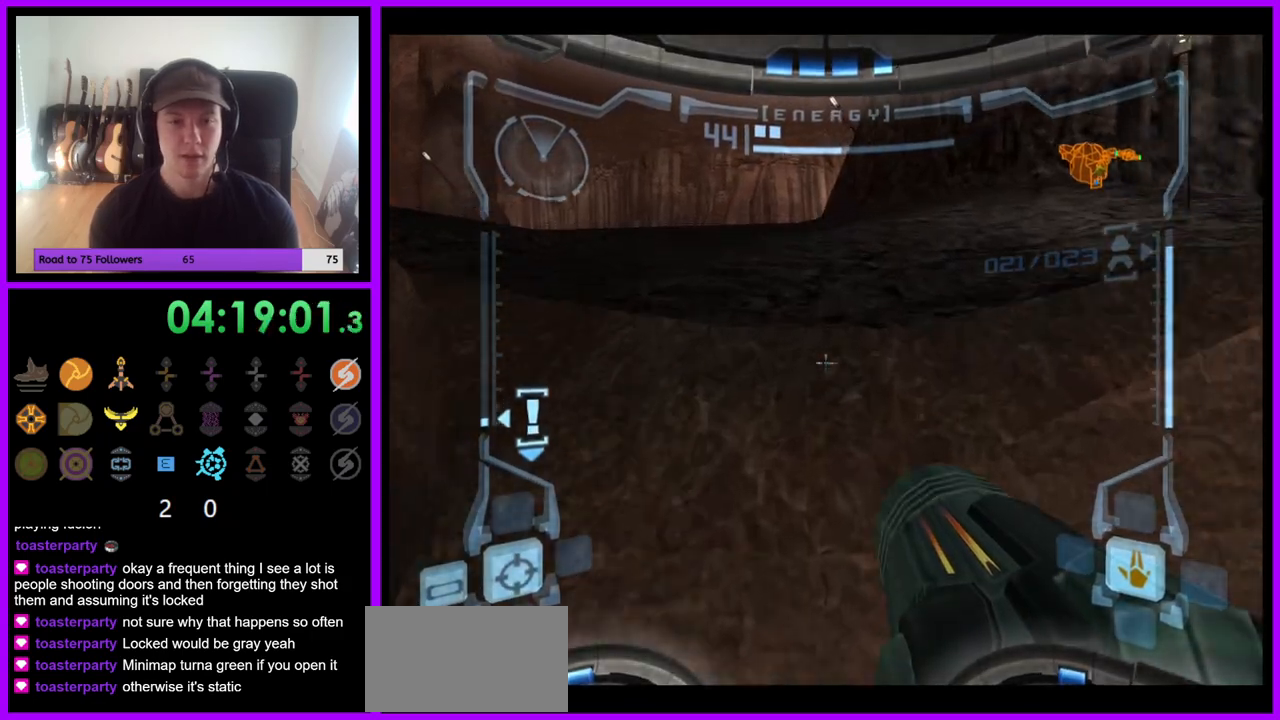
{"buttons": [], "left_stick": "up-left", "right_stick": "center", "events": [[133, "L1", "up"], [183, "left_stick", "up-left"]]}
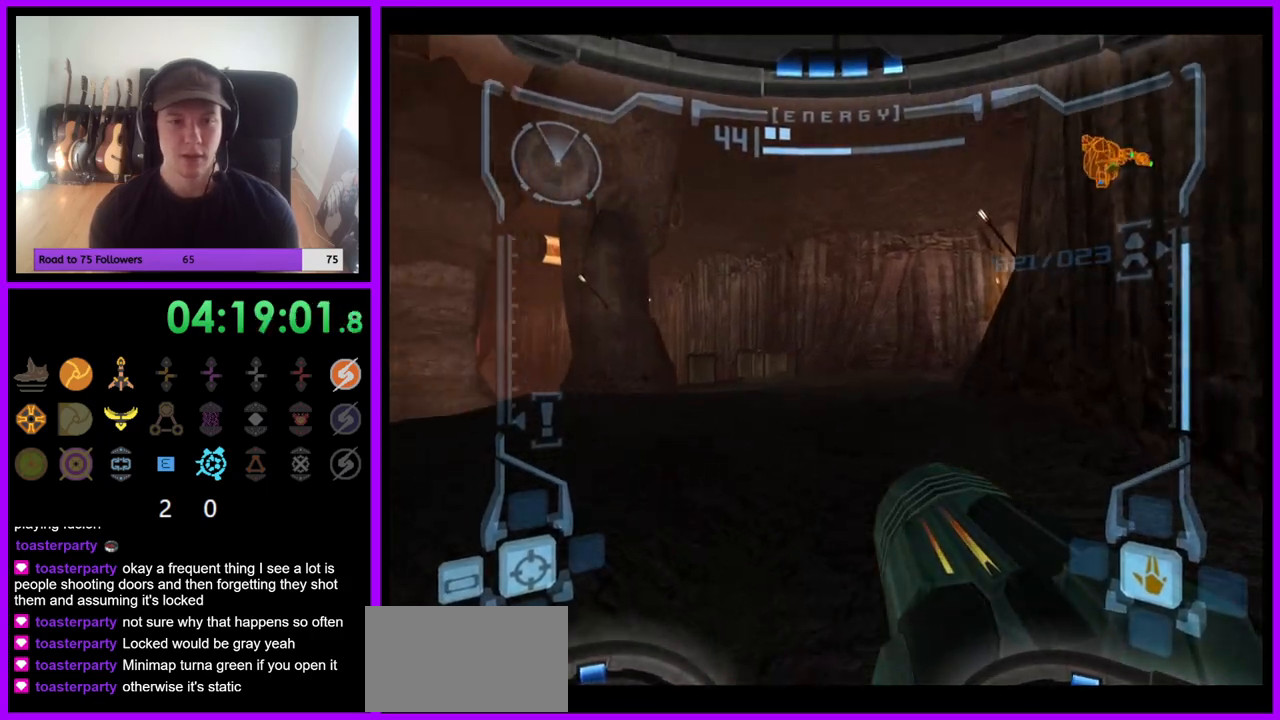
{"buttons": [], "left_stick": "up-left", "right_stick": "center", "events": [[367, "B", "down"], [433, "B", "up"]]}
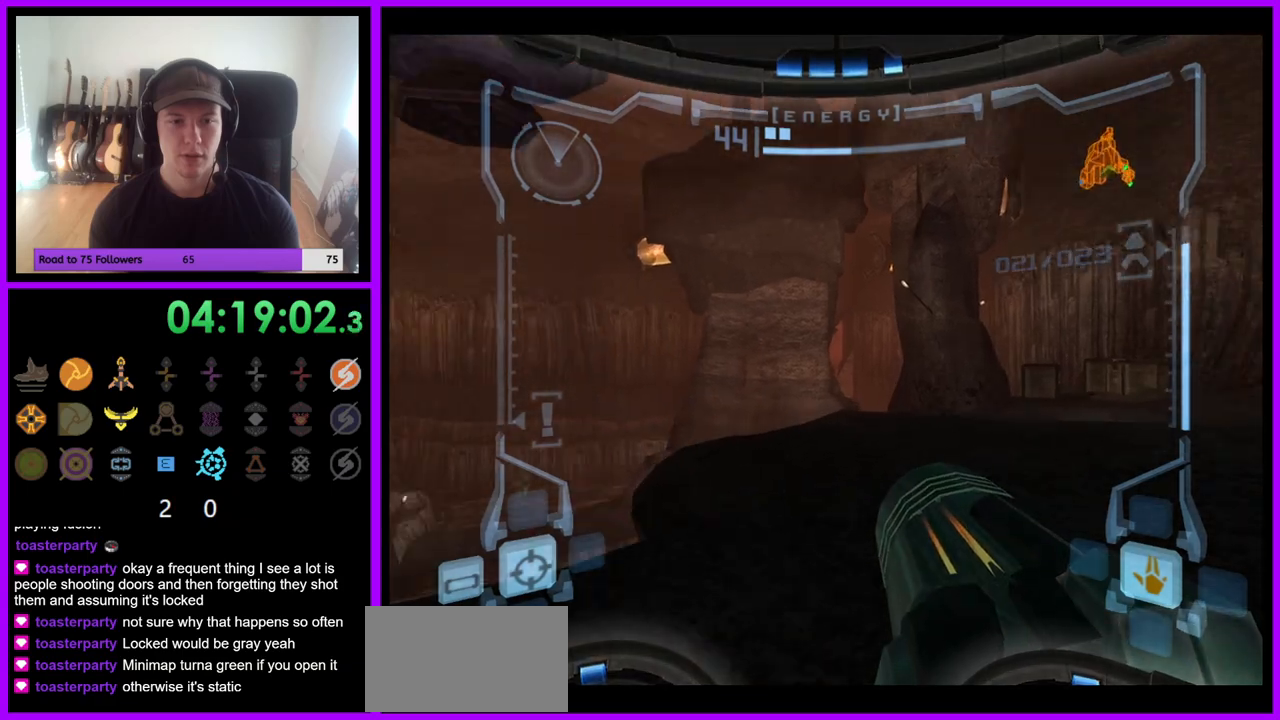
{"buttons": ["L1"], "left_stick": "center", "right_stick": "center", "events": [[100, "left_stick", "left"], [367, "left_stick", "center"], [450, "L1", "down"]]}
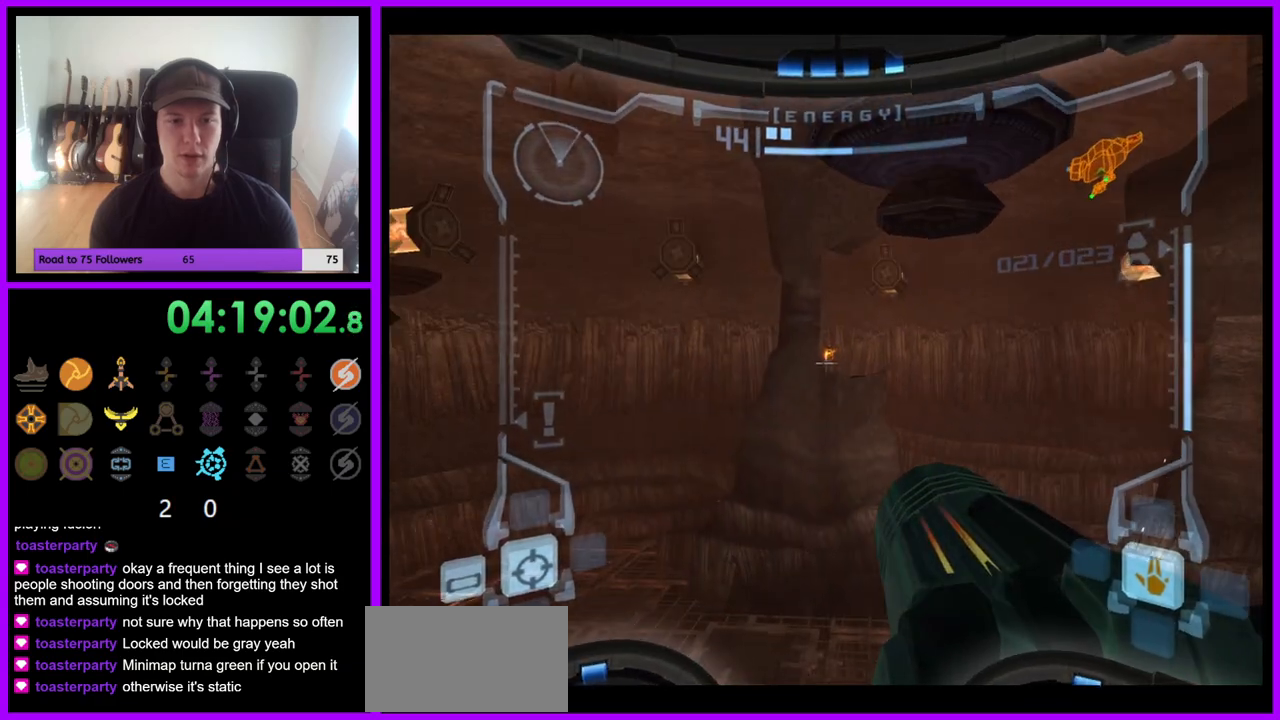
{"buttons": ["R1"], "left_stick": "center", "right_stick": "center", "events": [[100, "left_stick", "right"], [417, "L1", "up"], [450, "left_stick", "center"], [467, "R1", "down"]]}